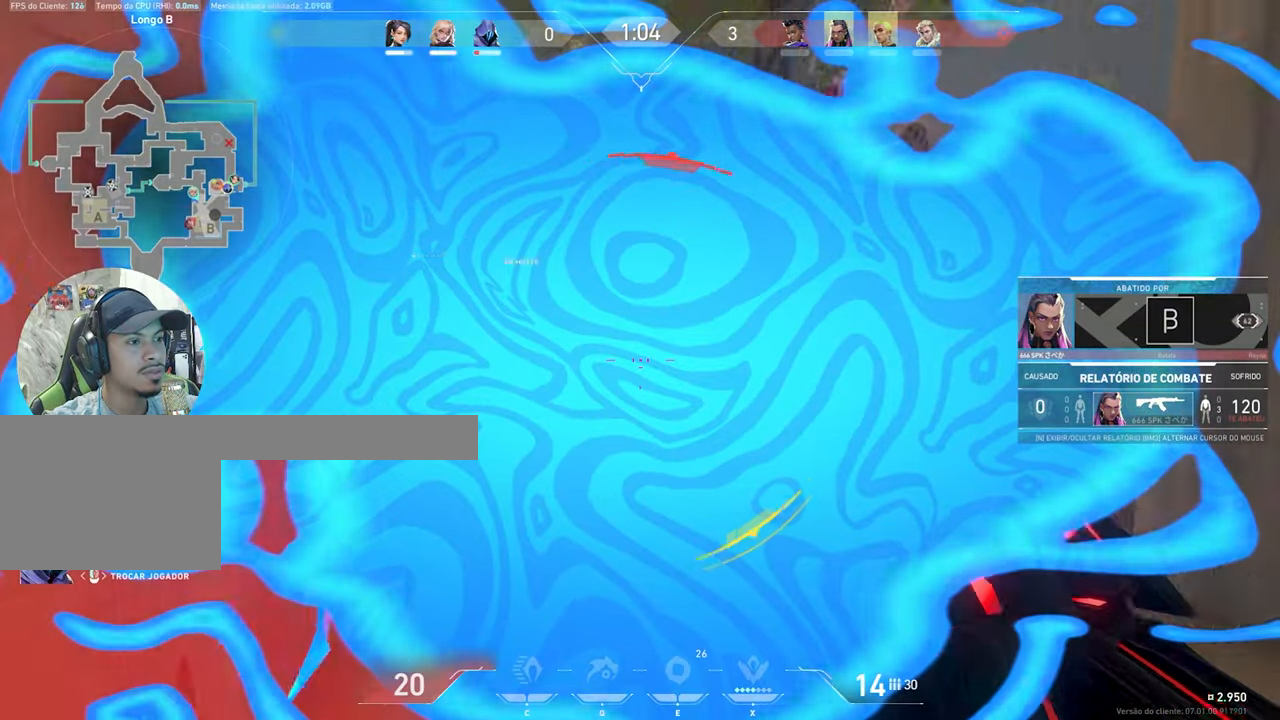
Gameplay with keyboard and mouse; each line is a JSON object with the keys and mouse buttons held at the frame after it. "events" lists presses ("down") and releases ("up") of "1", "2", "3", "4", "5", "a", "alt", "c", "caps_lock", "ctrl", "d", "e", "f", "g", "q", "r", "s", "shift", "space", "t", "tab", "v", "w", "x", "z", "mouse_left", "mouse_wheel" and "mouse_right" between this image and that frame as [ms after this image, input, new state], when the widget could be followed in between. "mouse_left", "mouse_wheel", "mouse_right" = the "left", "wheel", "right" buttons of the "mouse" list. No other keys are recorded. "wheel" means that the mouse wheel is clicked or scrolled. "mouse_move" is the direction in which the mouse moves at that frame (one of eight, or "still"), when it could be read.
{"keys": [], "mouse": ["left"], "mouse_move": "still", "events": [[450, "mouse_left", "down"]]}
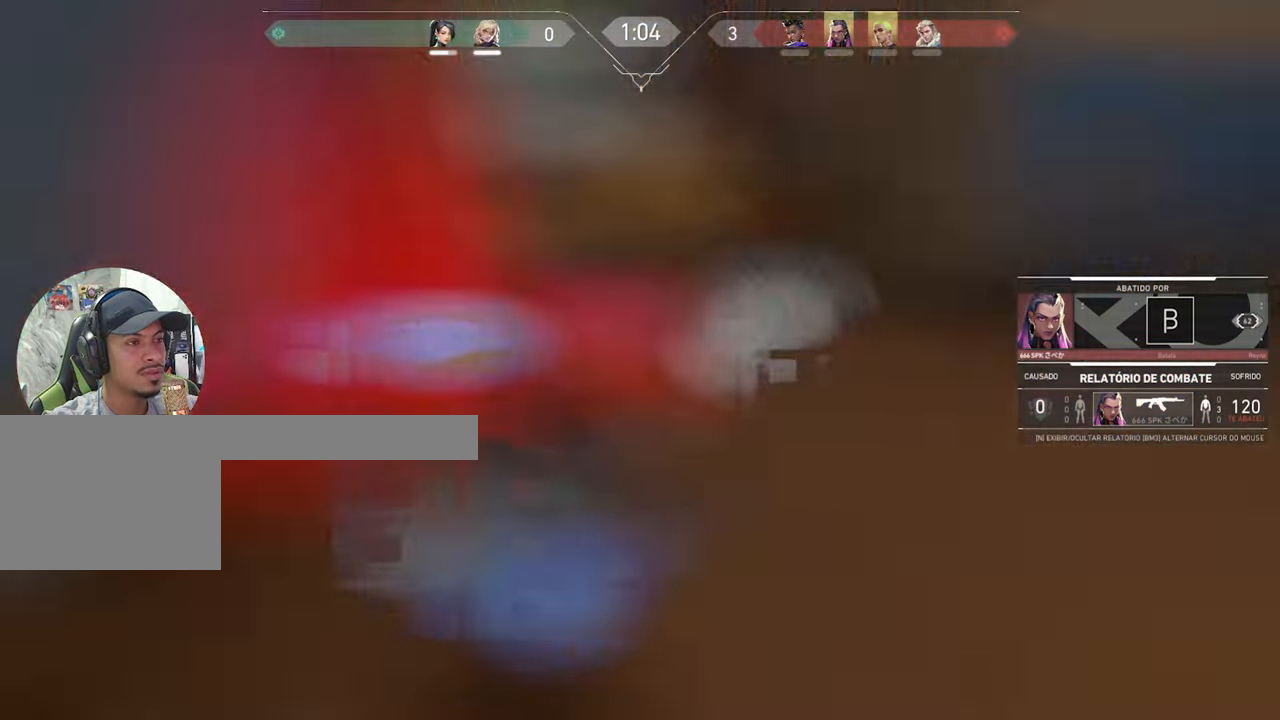
{"keys": [], "mouse": [], "mouse_move": "still", "events": [[100, "mouse_left", "up"]]}
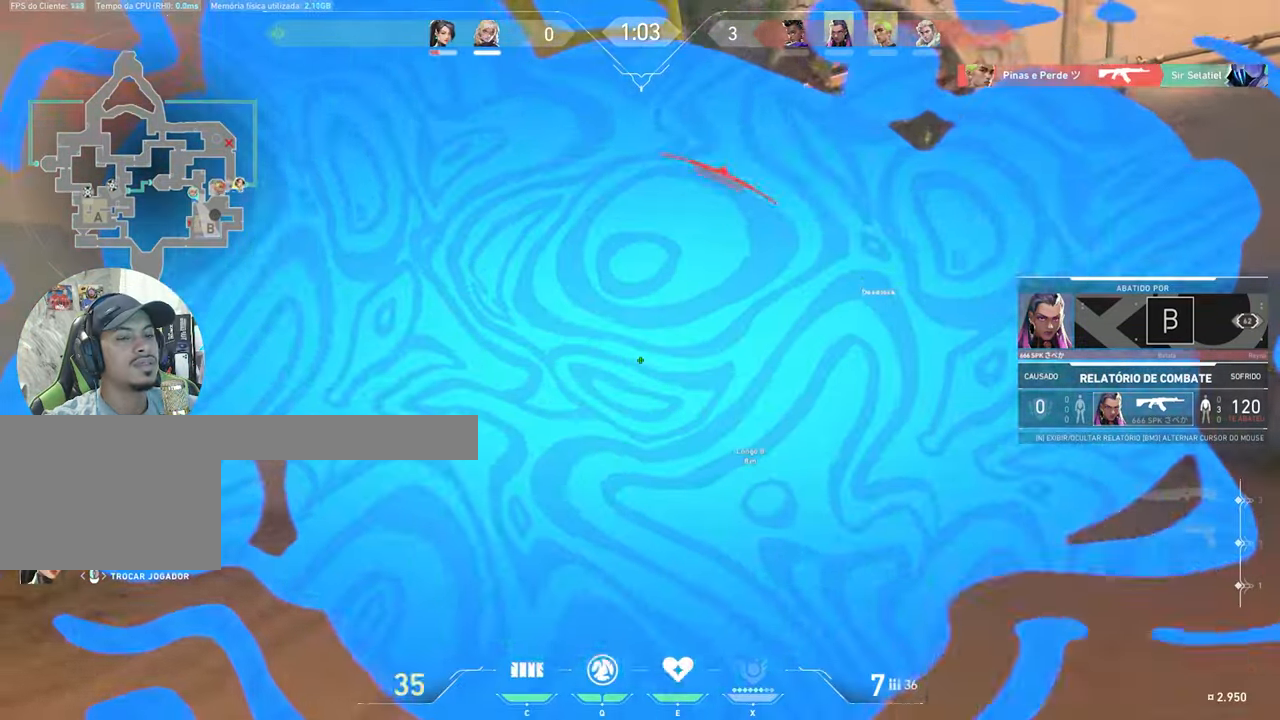
{"keys": [], "mouse": [], "mouse_move": "still", "events": []}
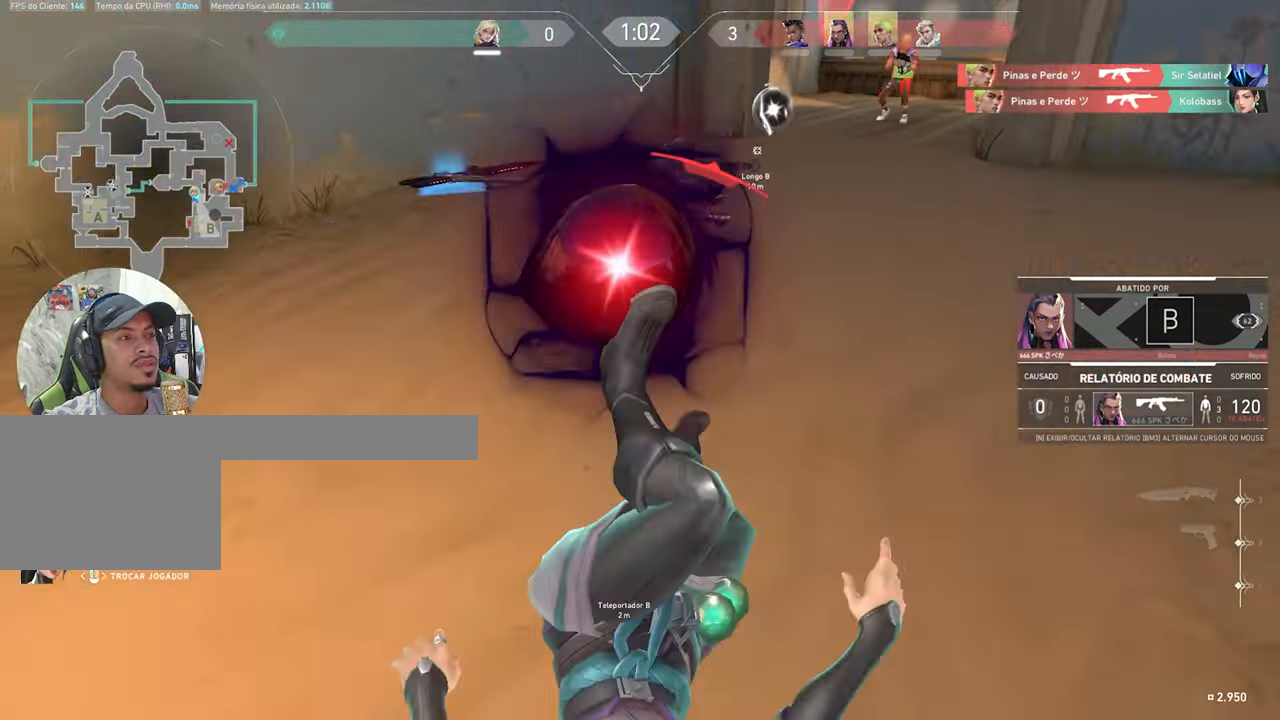
{"keys": ["tab"], "mouse": [], "mouse_move": "still", "events": [[17, "mouse_left", "down"], [150, "mouse_left", "up"], [300, "tab", "down"]]}
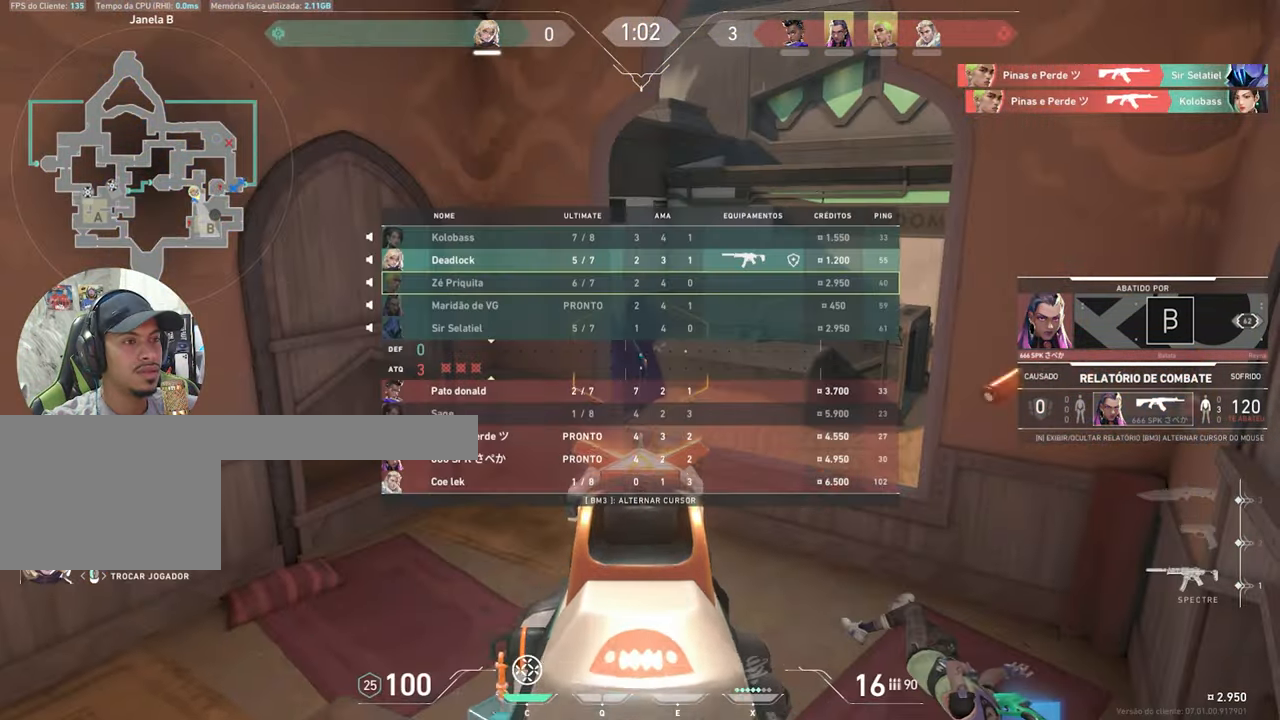
{"keys": [], "mouse": [], "mouse_move": "still", "events": [[334, "tab", "up"]]}